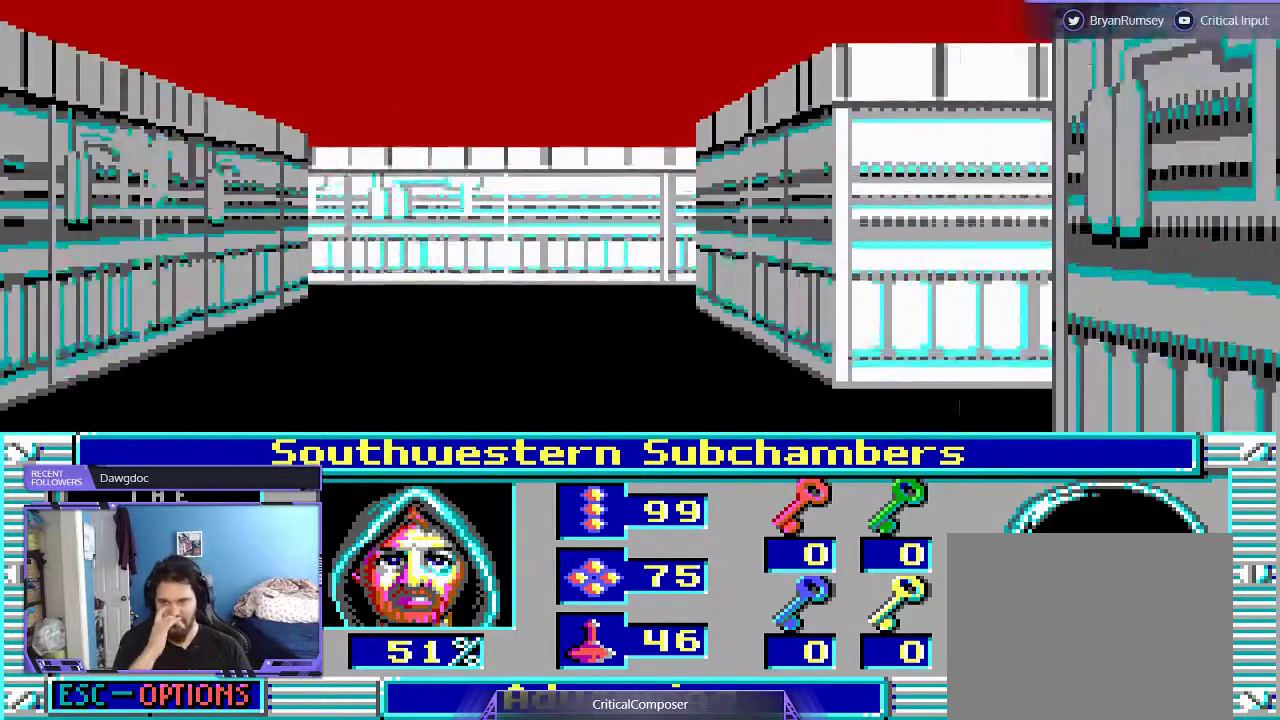
Gameplay with a controller (Xbox layout); each line is a JSON object with the inputs held at the frame after it. "events" lists button and stick changes between this image and that frame as [ms after this image, input, new state], when the widget could be followed in between. Not read: L1 L3 R1 R3 TOUCHPAD left_stick other_buttons right_stick.
{"buttons": ["DPAD_UP"], "events": [[100, "DPAD_UP", "down"]]}
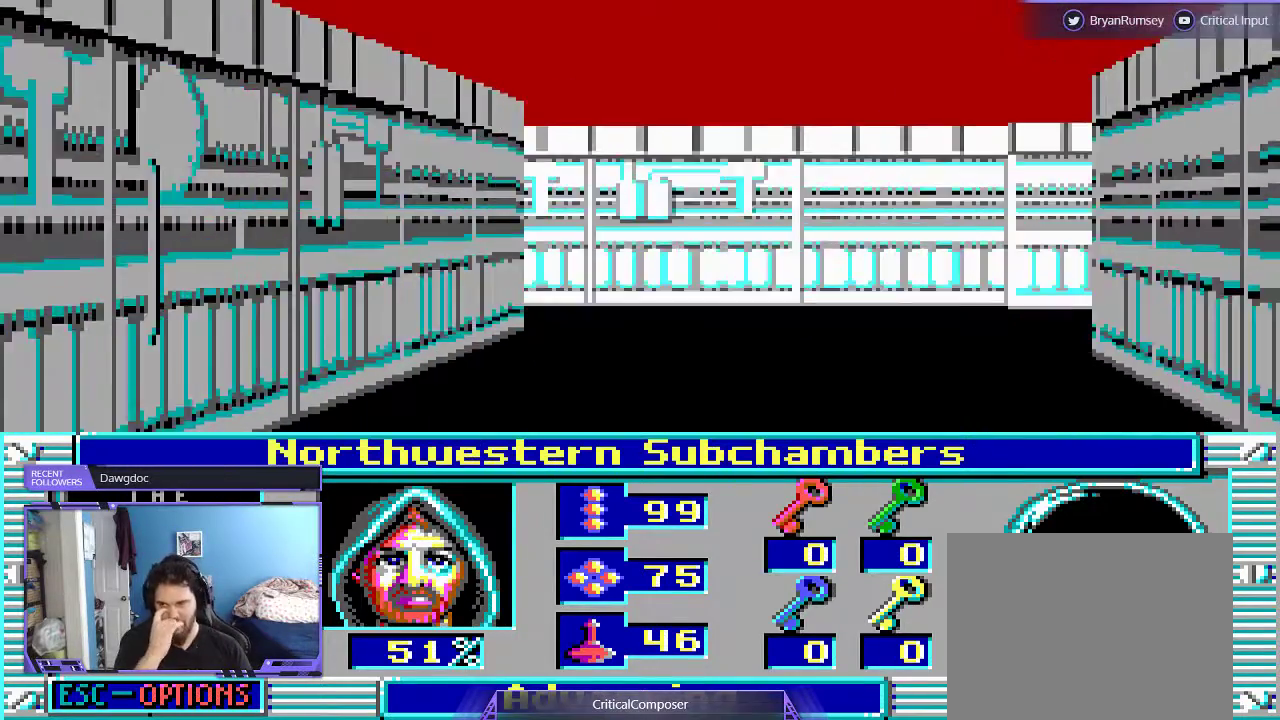
{"buttons": ["DPAD_UP"], "events": [[333, "DPAD_UP", "up"], [467, "DPAD_UP", "down"]]}
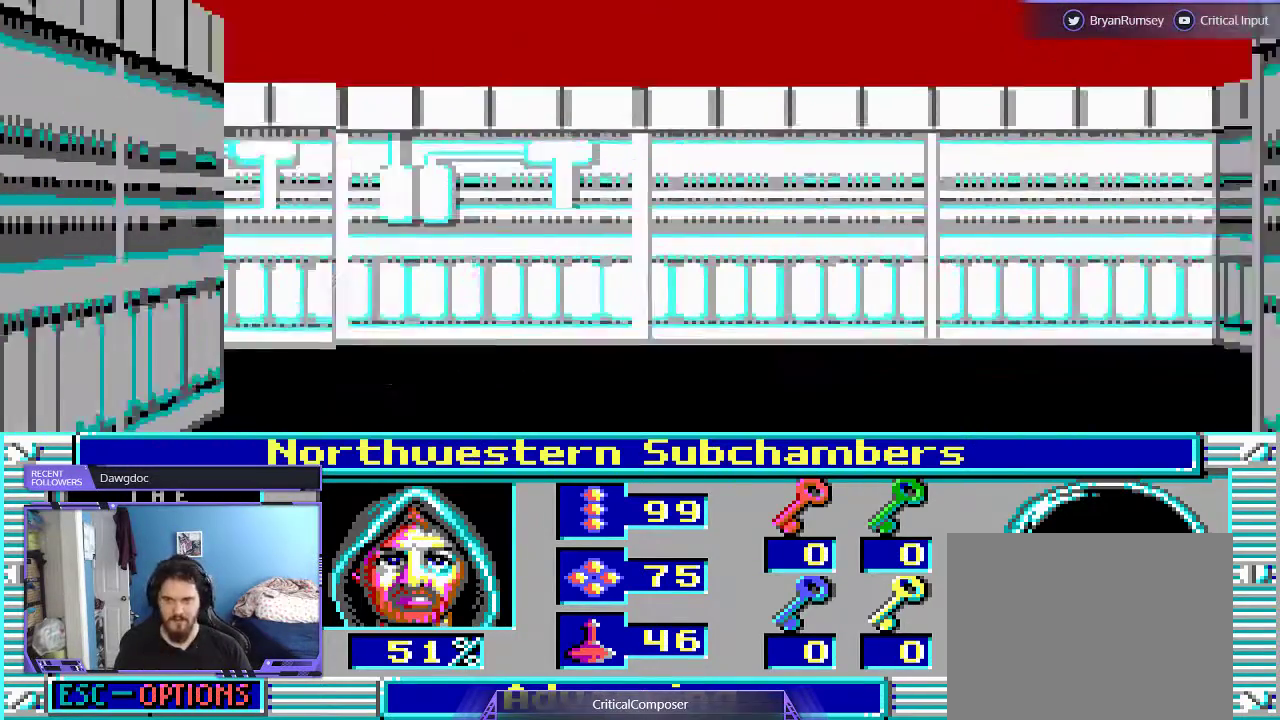
{"buttons": [], "events": [[200, "DPAD_UP", "up"]]}
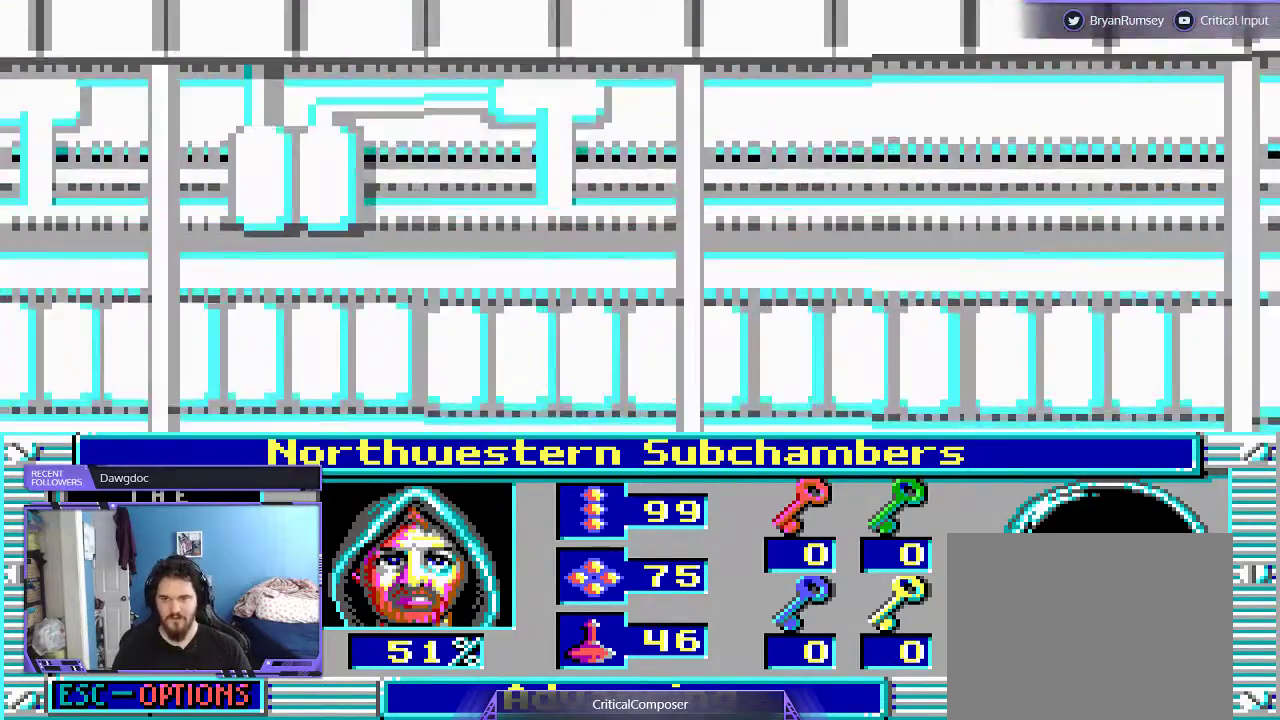
{"buttons": [], "events": []}
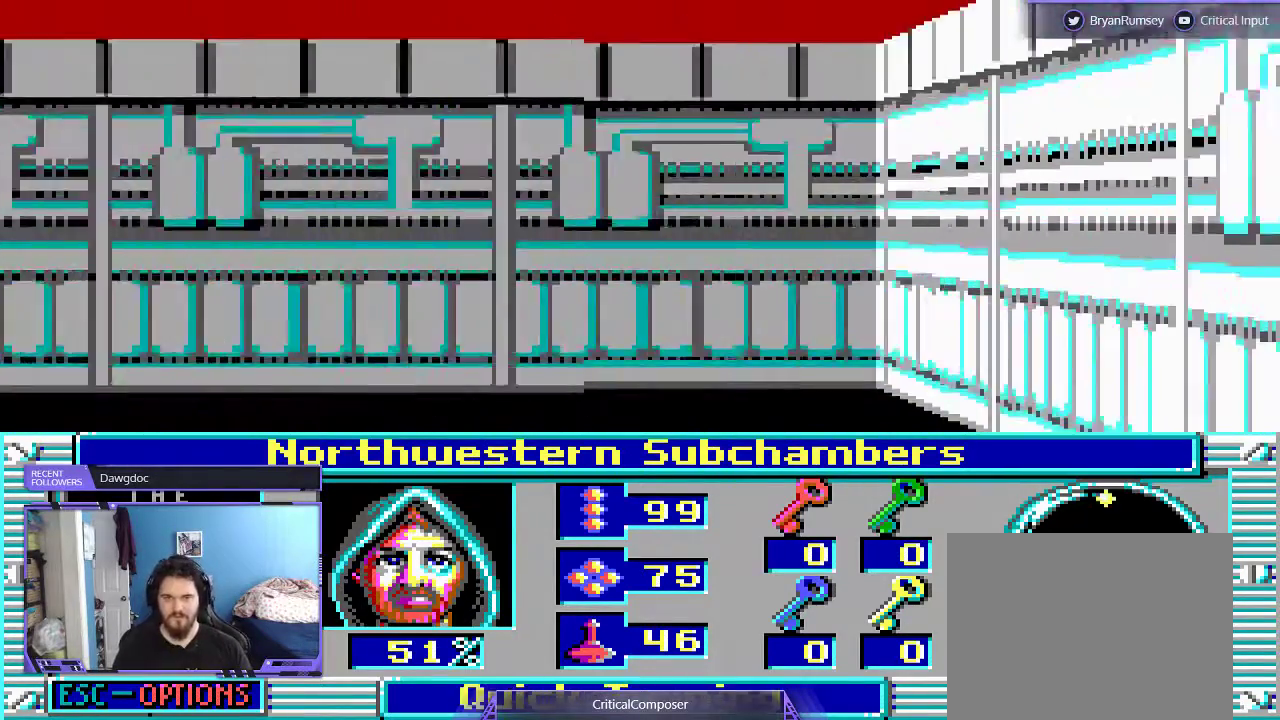
{"buttons": [], "events": []}
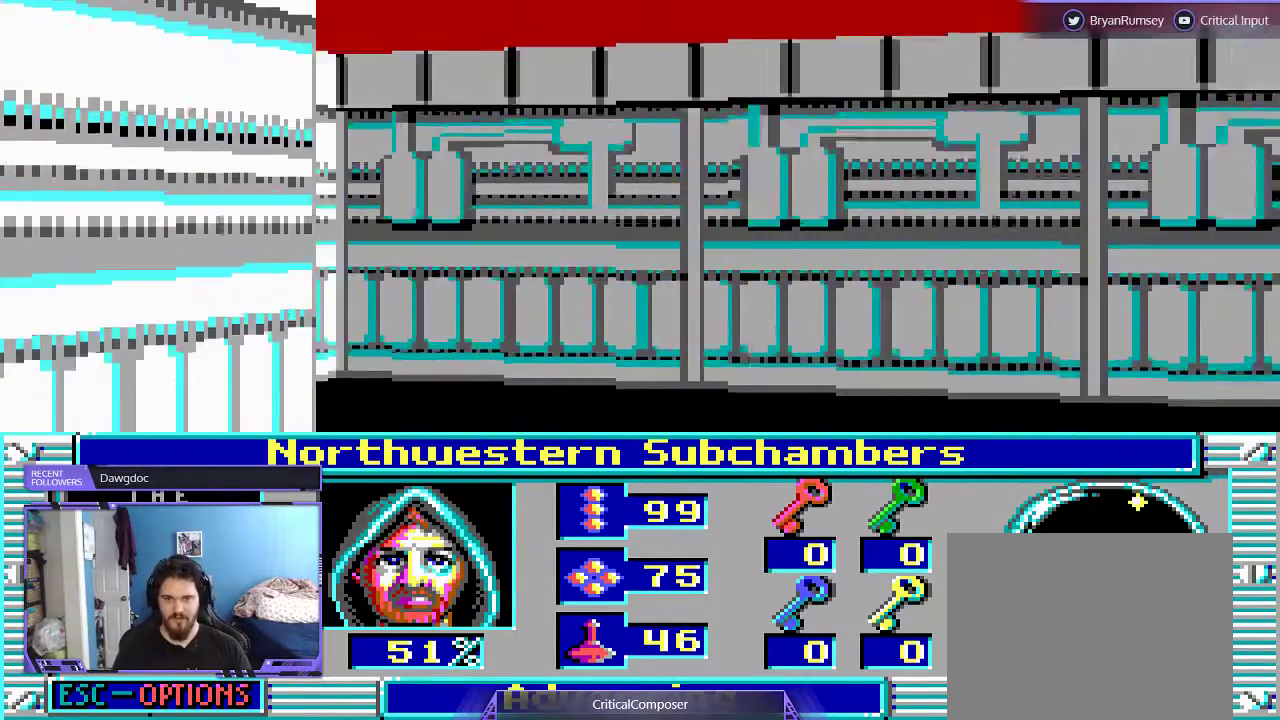
{"buttons": [], "events": []}
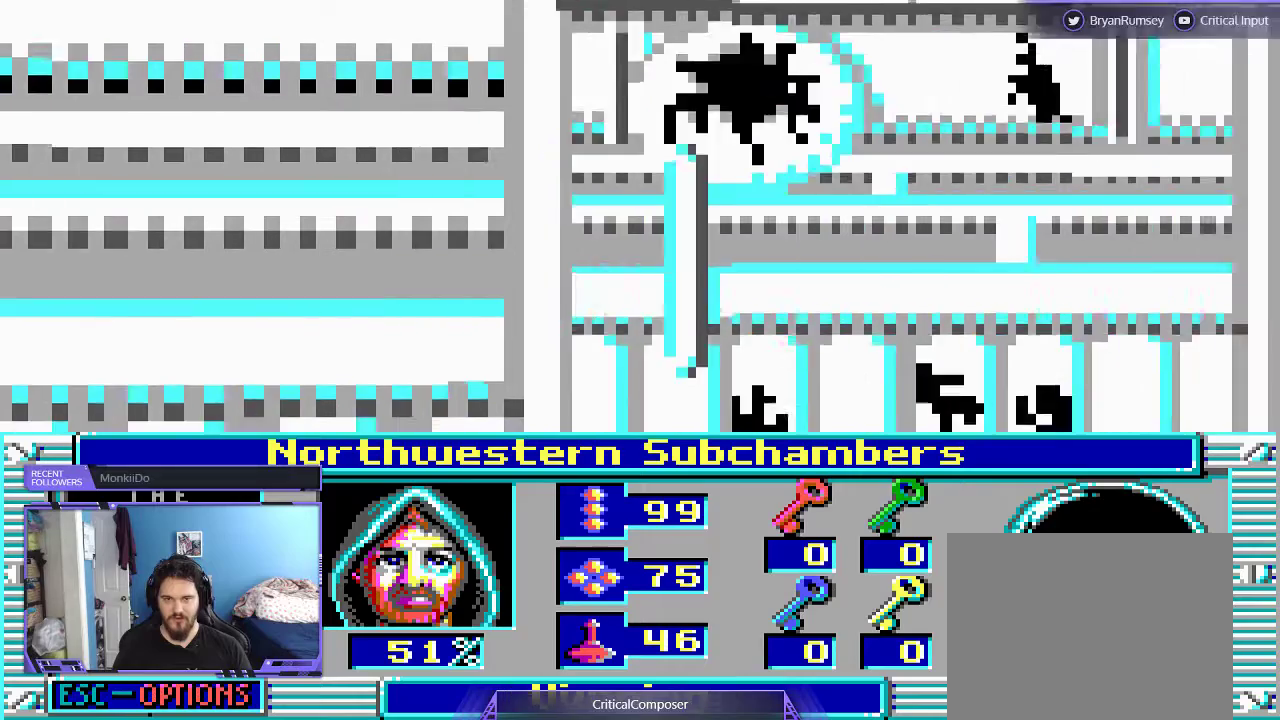
{"buttons": [], "events": [[233, "R2", "down"], [400, "R2", "up"]]}
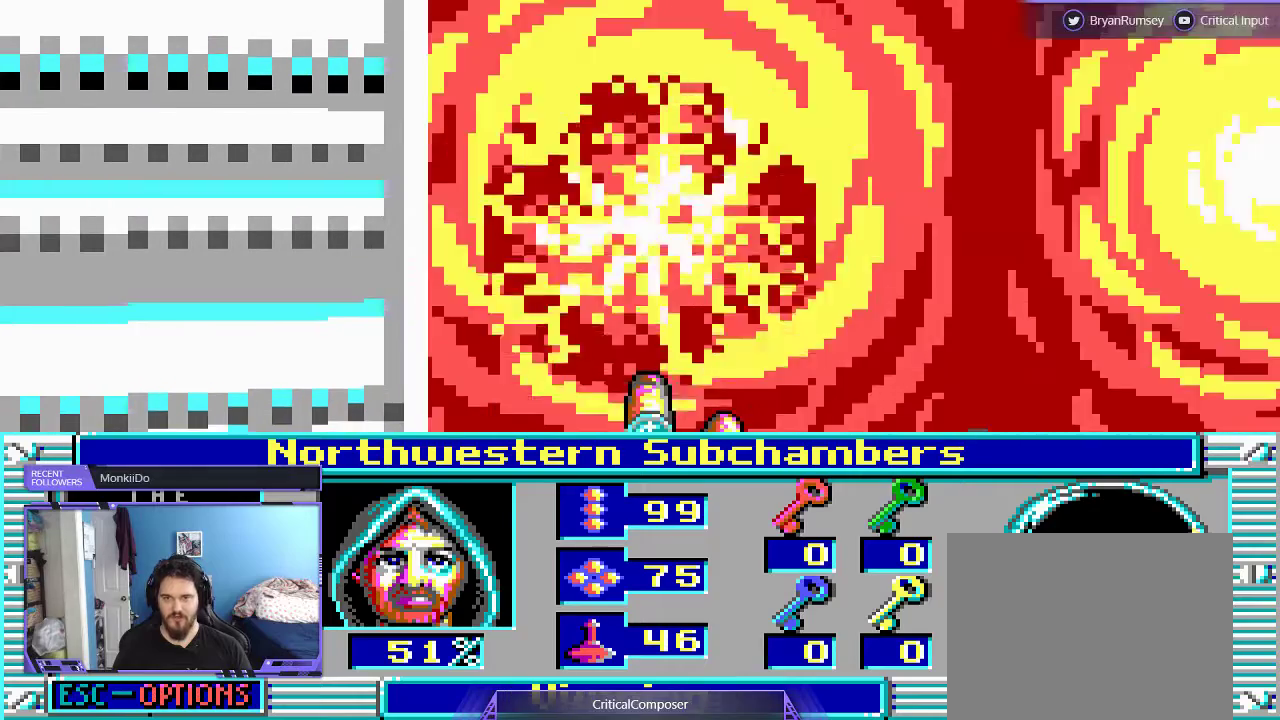
{"buttons": [], "events": []}
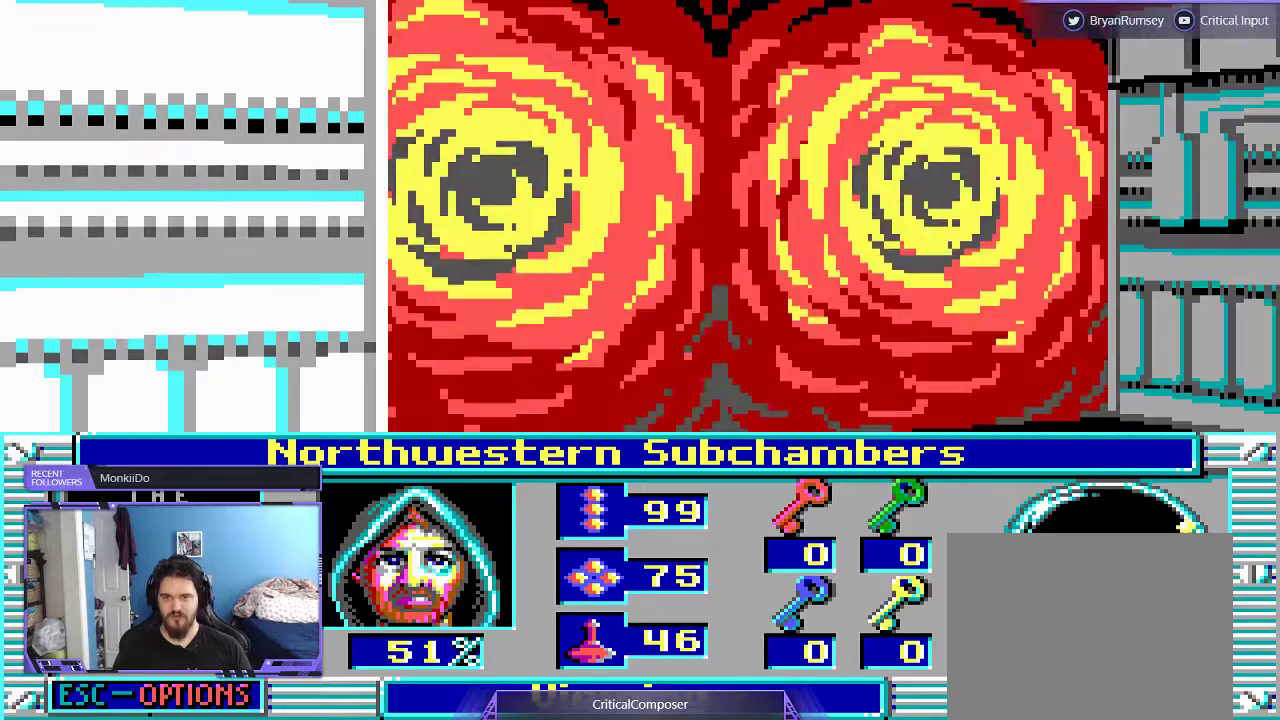
{"buttons": [], "events": []}
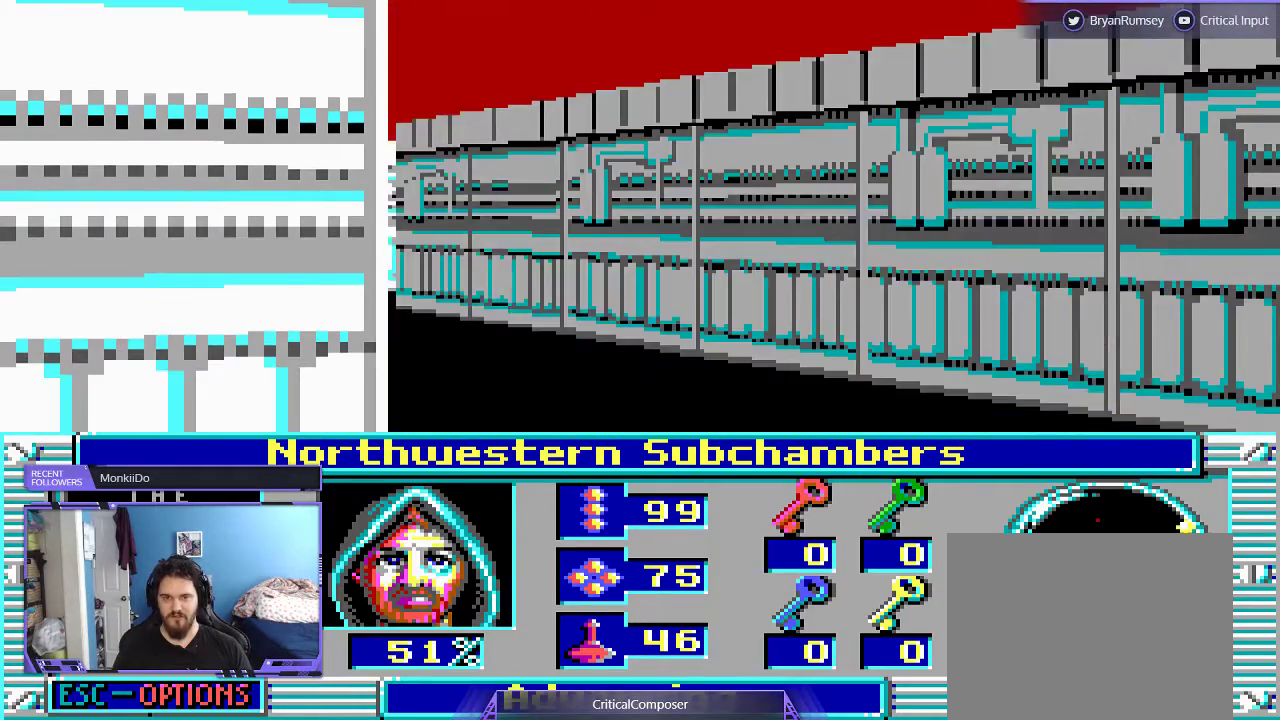
{"buttons": [], "events": []}
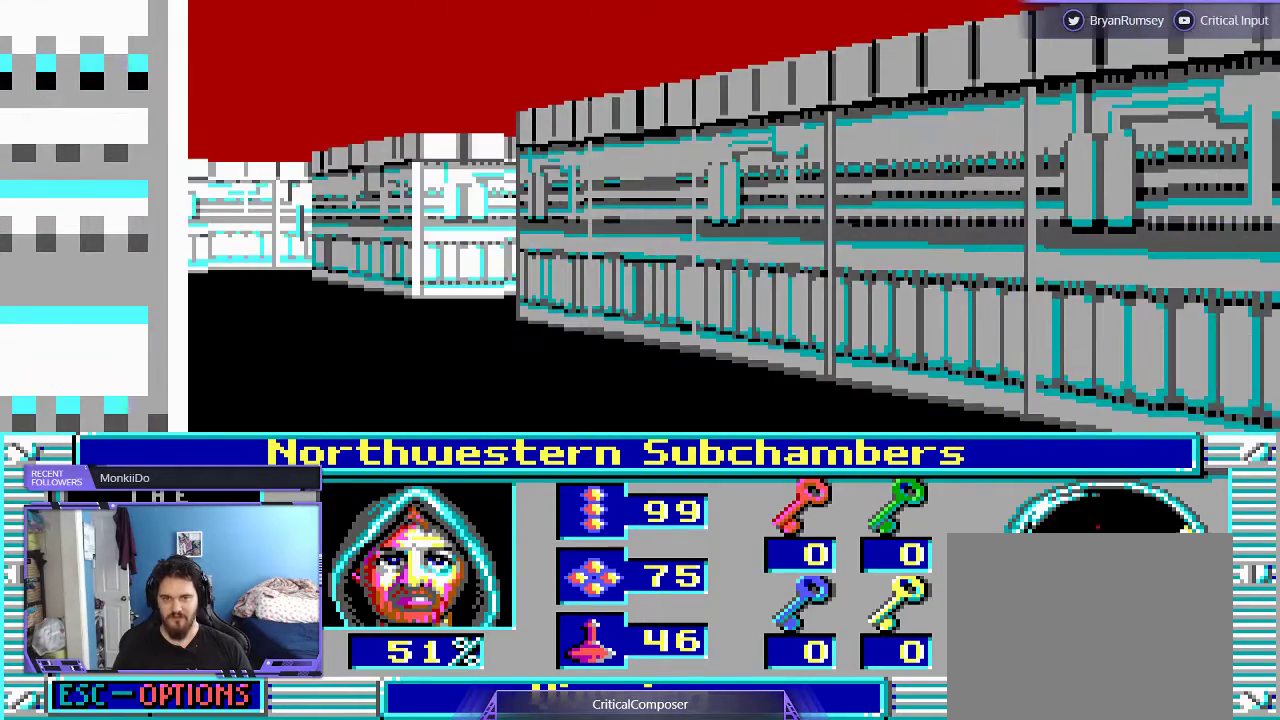
{"buttons": [], "events": []}
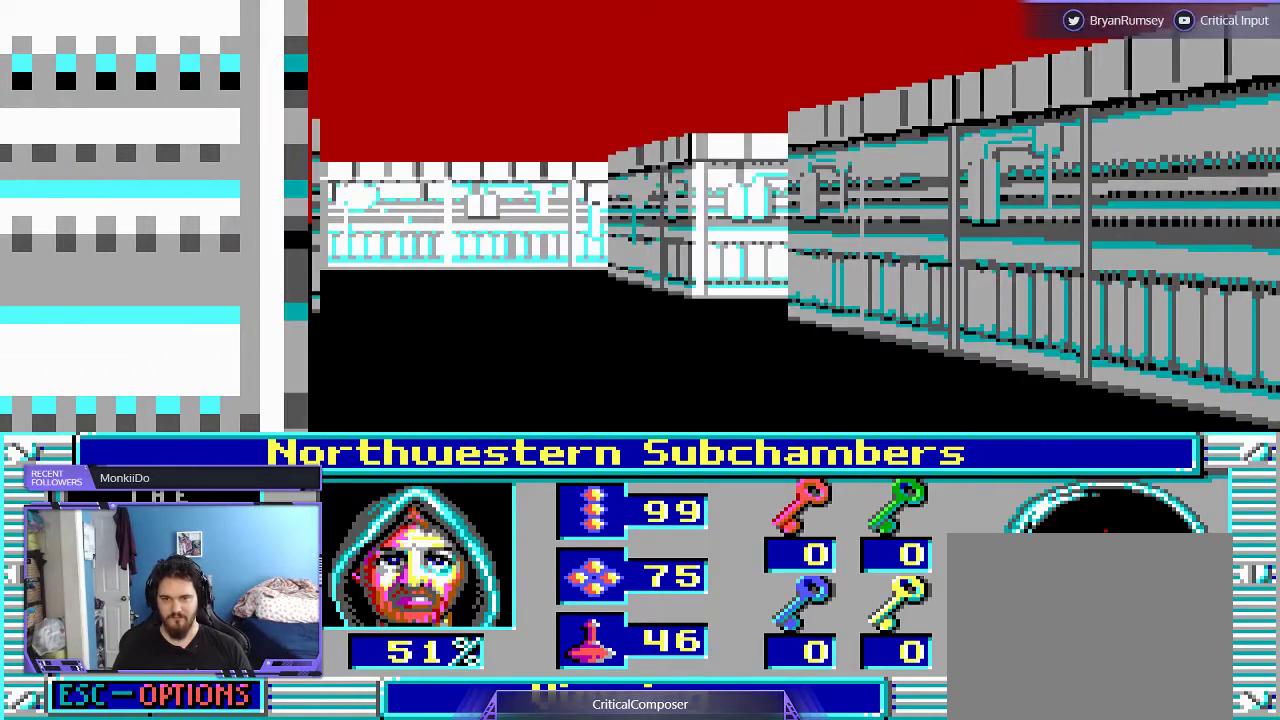
{"buttons": [], "events": [[367, "R2", "down"], [433, "R2", "up"]]}
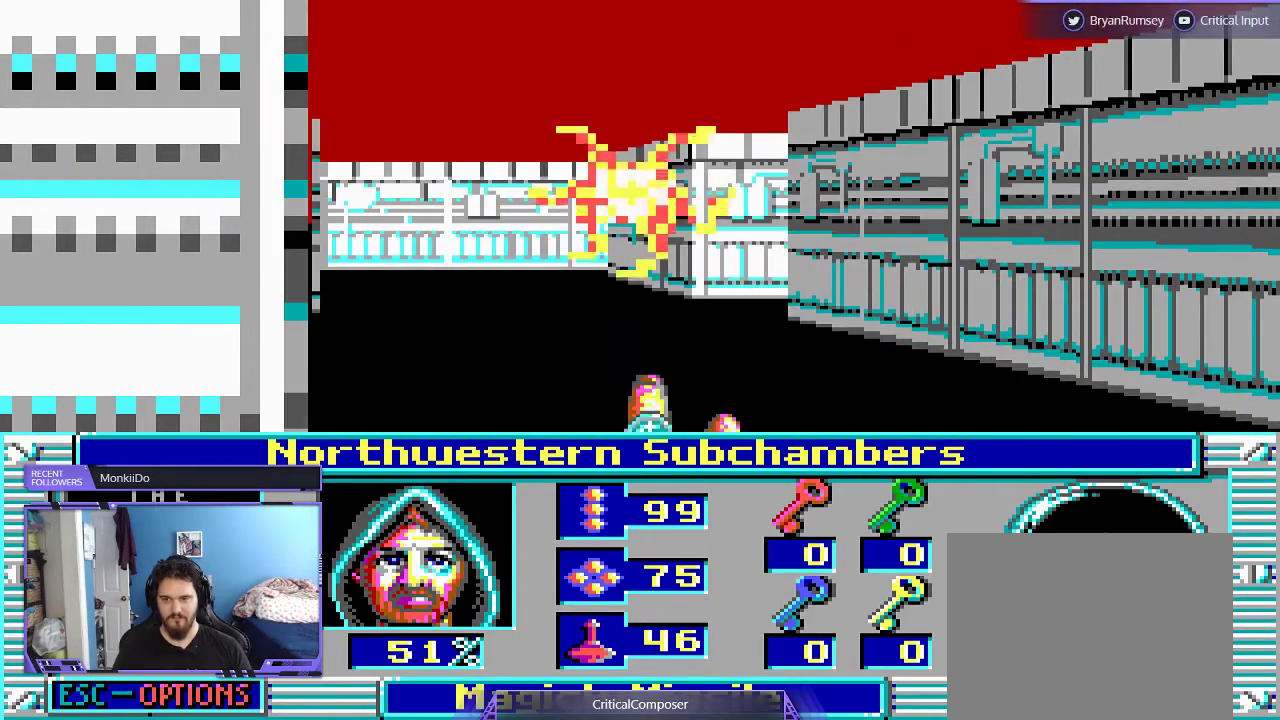
{"buttons": ["R2"], "events": [[33, "R2", "down"], [100, "R2", "up"], [167, "R2", "down"], [267, "R2", "up"], [333, "R2", "down"], [400, "R2", "up"], [500, "R2", "down"]]}
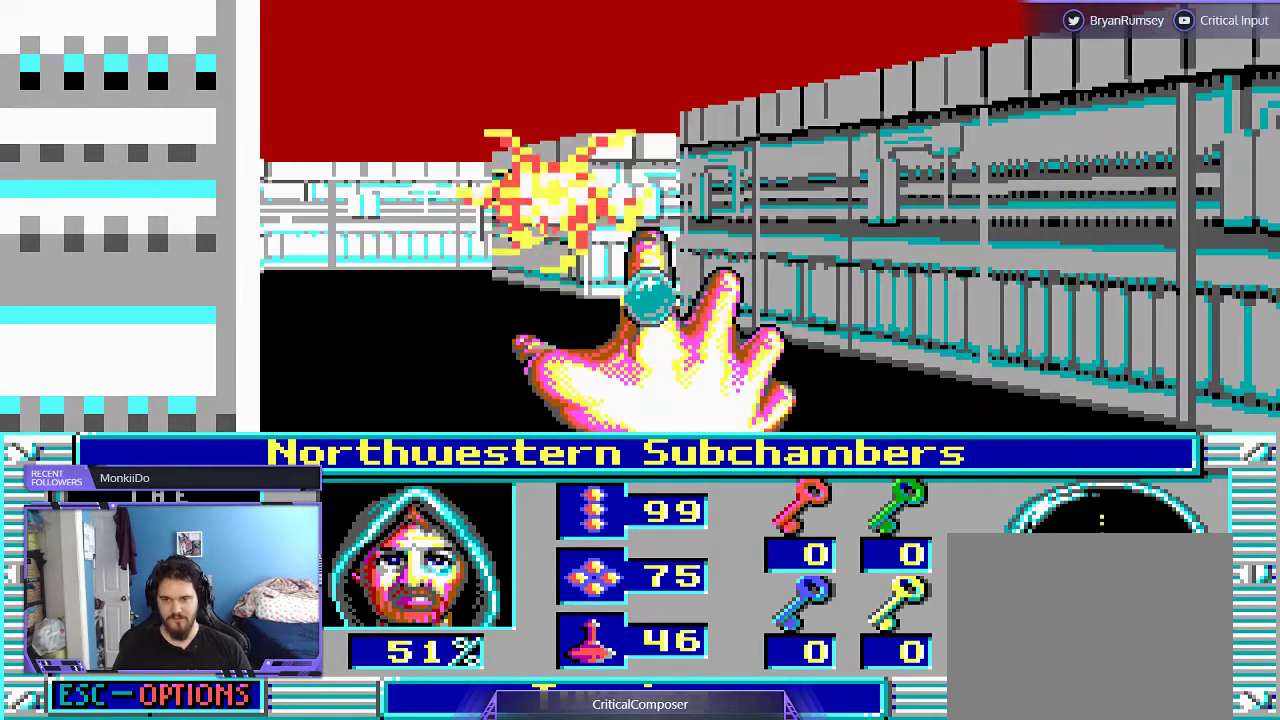
{"buttons": ["R2"], "events": [[67, "R2", "up"], [133, "R2", "down"], [400, "R2", "up"], [433, "R2", "down"]]}
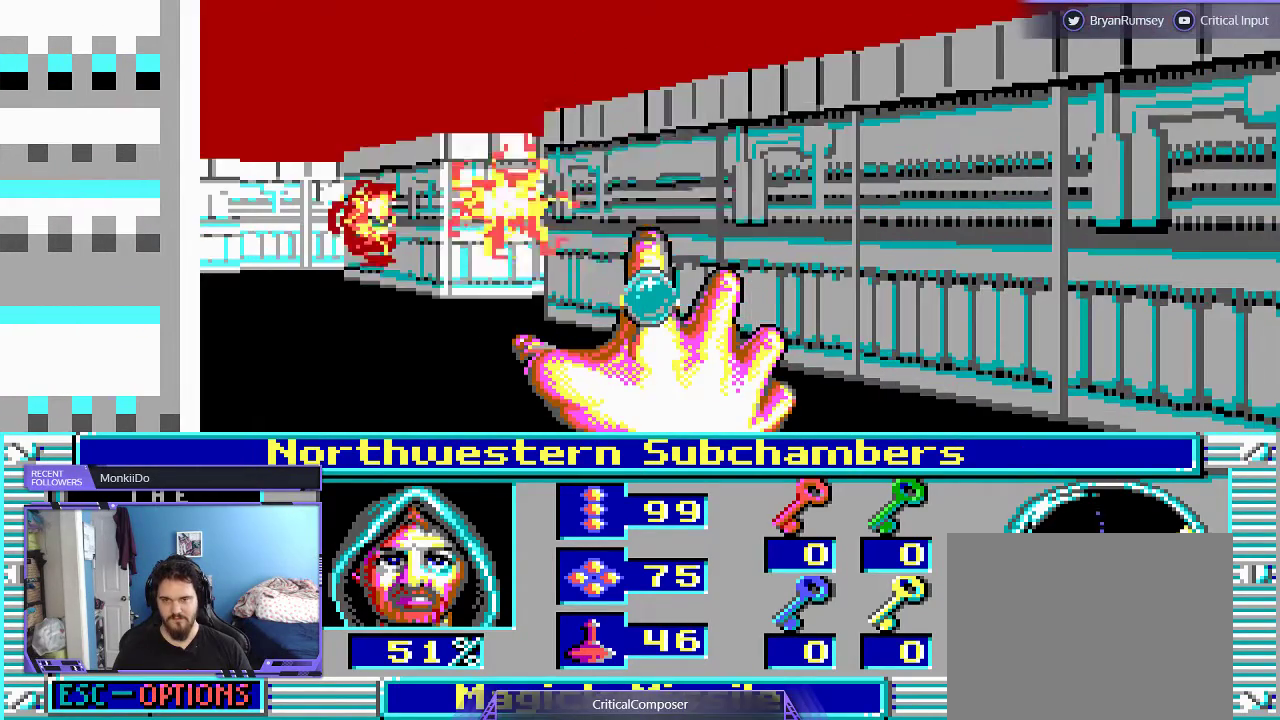
{"buttons": ["DPAD_RIGHT"], "events": [[200, "R2", "up"], [267, "R2", "down"], [500, "DPAD_RIGHT", "down"], [500, "R2", "up"]]}
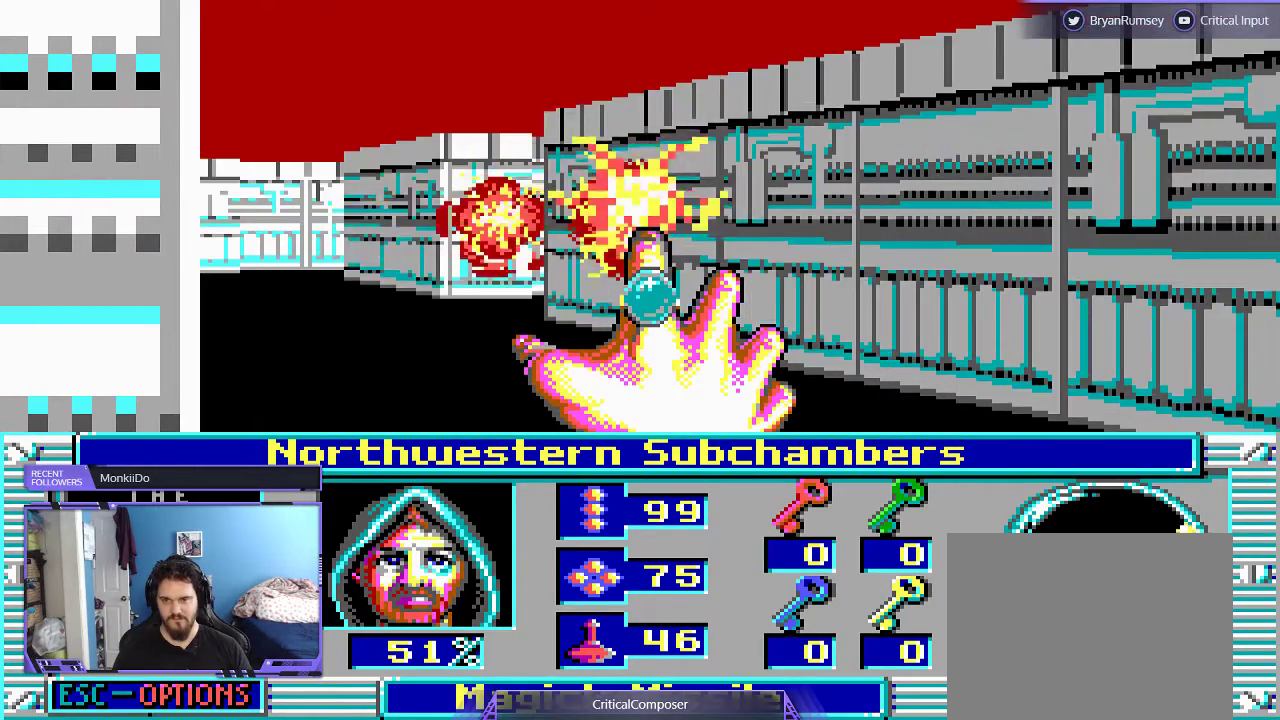
{"buttons": ["R2"], "events": [[67, "DPAD_RIGHT", "up"], [67, "R2", "down"], [200, "R2", "up"], [233, "R2", "down"], [367, "R2", "up"], [400, "R2", "down"]]}
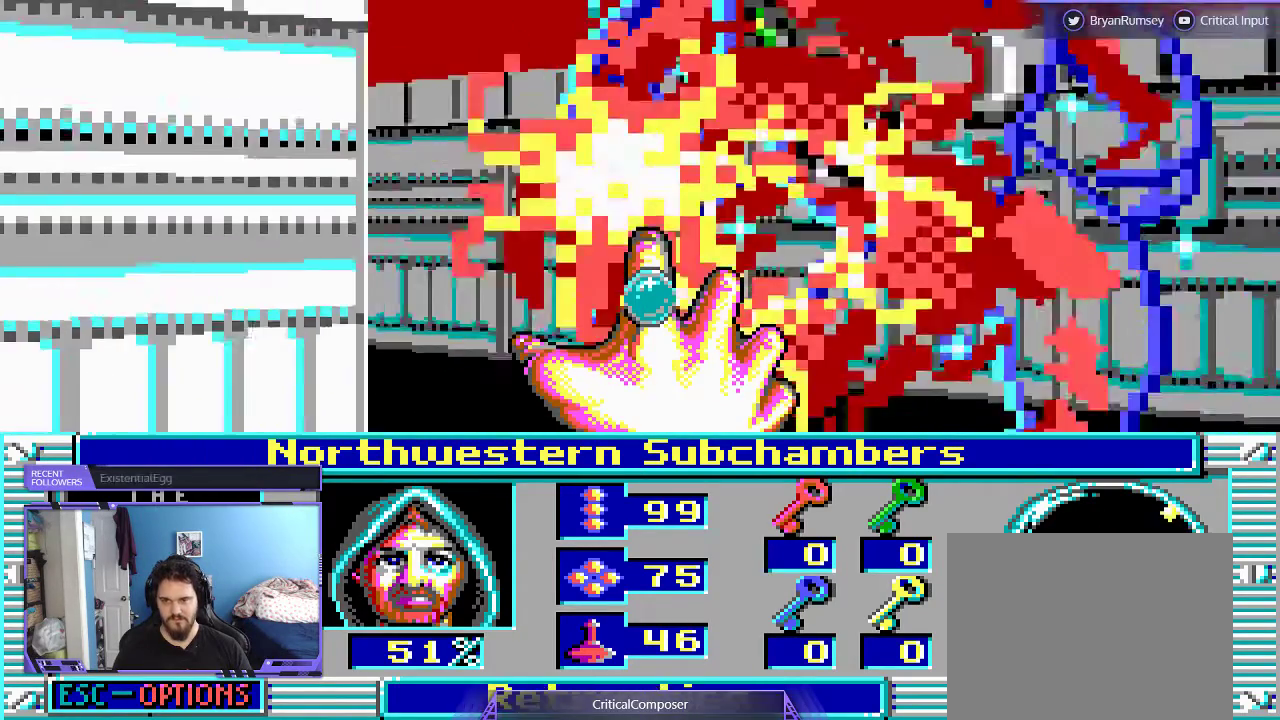
{"buttons": [], "events": [[33, "R2", "up"], [67, "R2", "down"], [200, "R2", "up"], [233, "R2", "down"], [333, "R2", "up"], [400, "R2", "down"], [500, "R2", "up"]]}
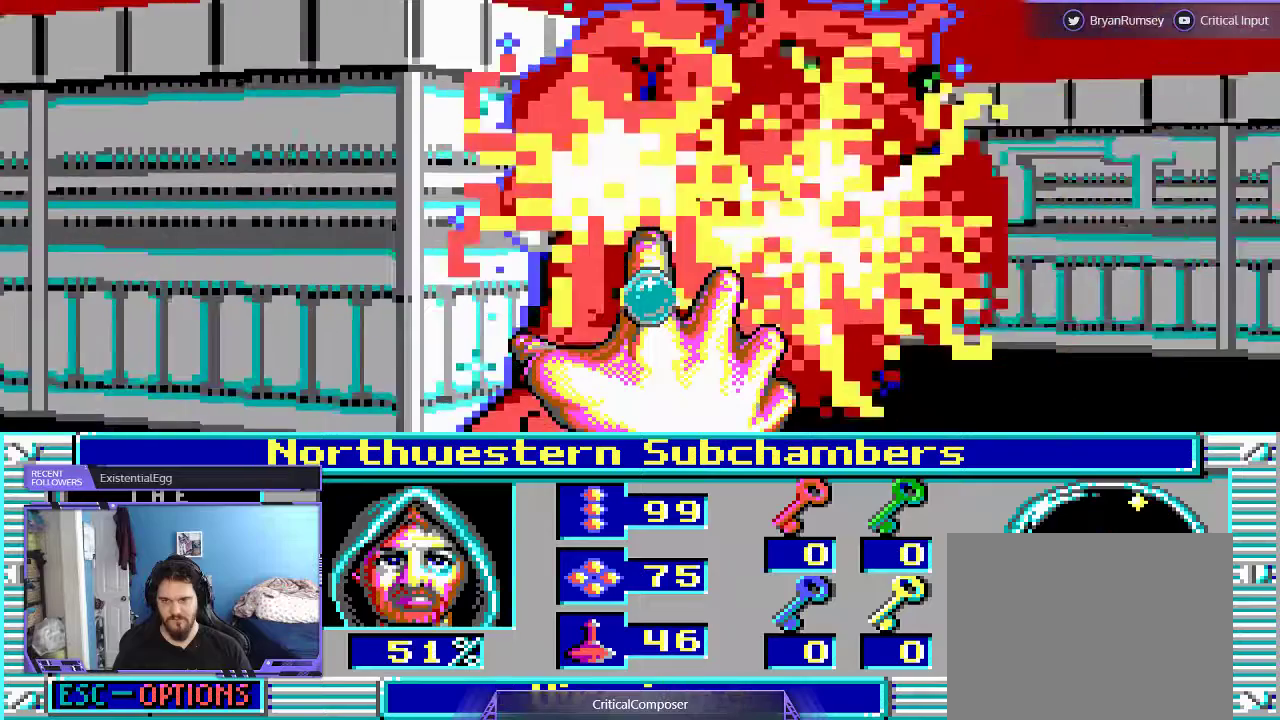
{"buttons": [], "events": [[67, "R2", "down"], [167, "R2", "up"], [233, "R2", "down"], [300, "R2", "up"], [400, "R2", "down"], [500, "R2", "up"]]}
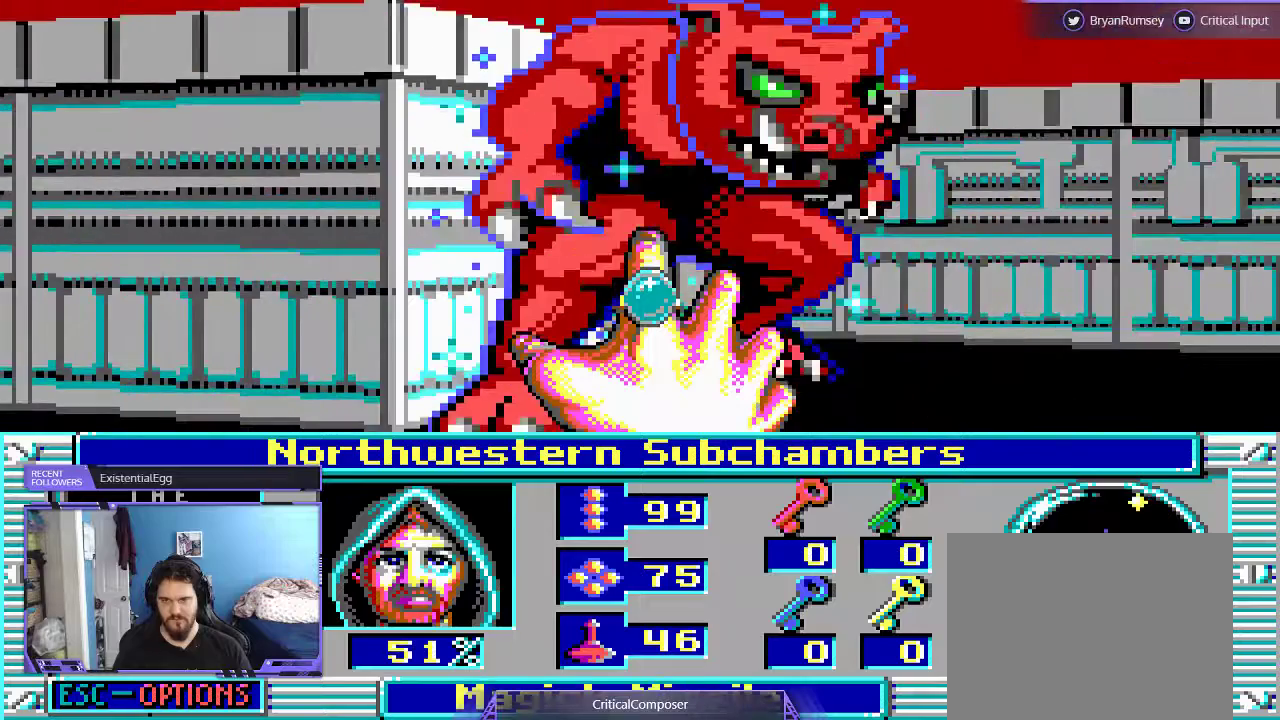
{"buttons": [], "events": []}
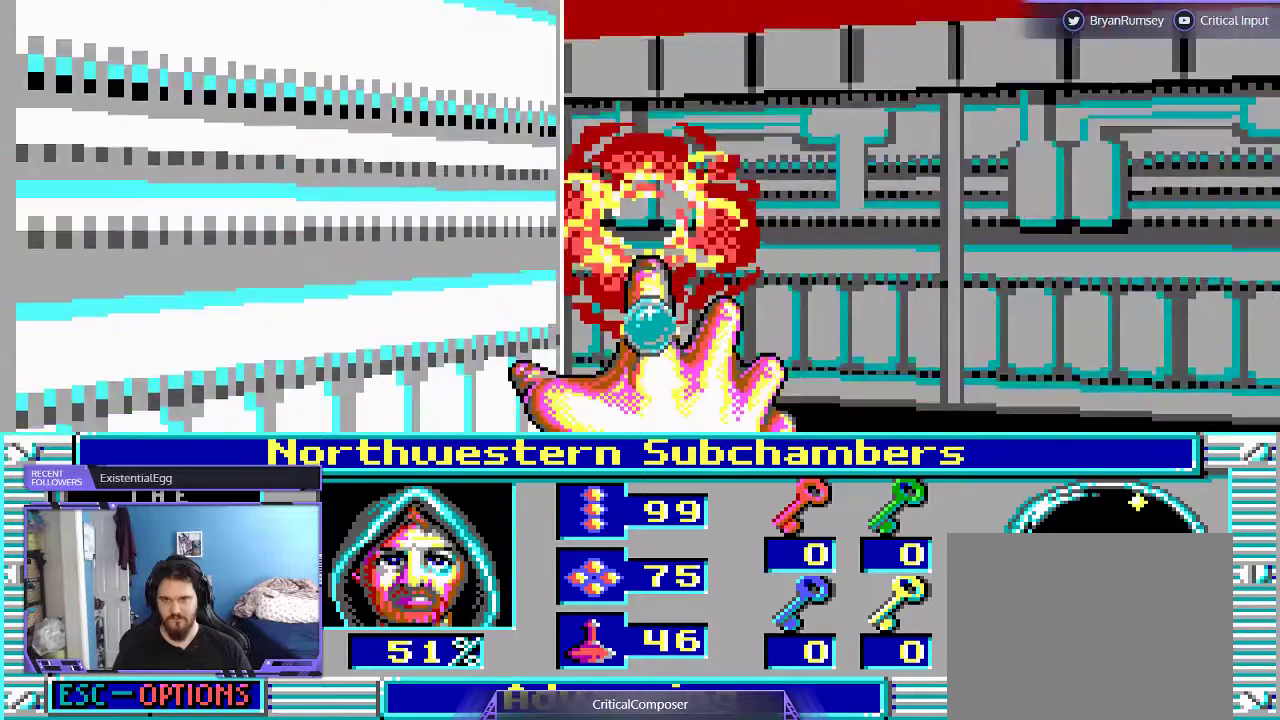
{"buttons": []}
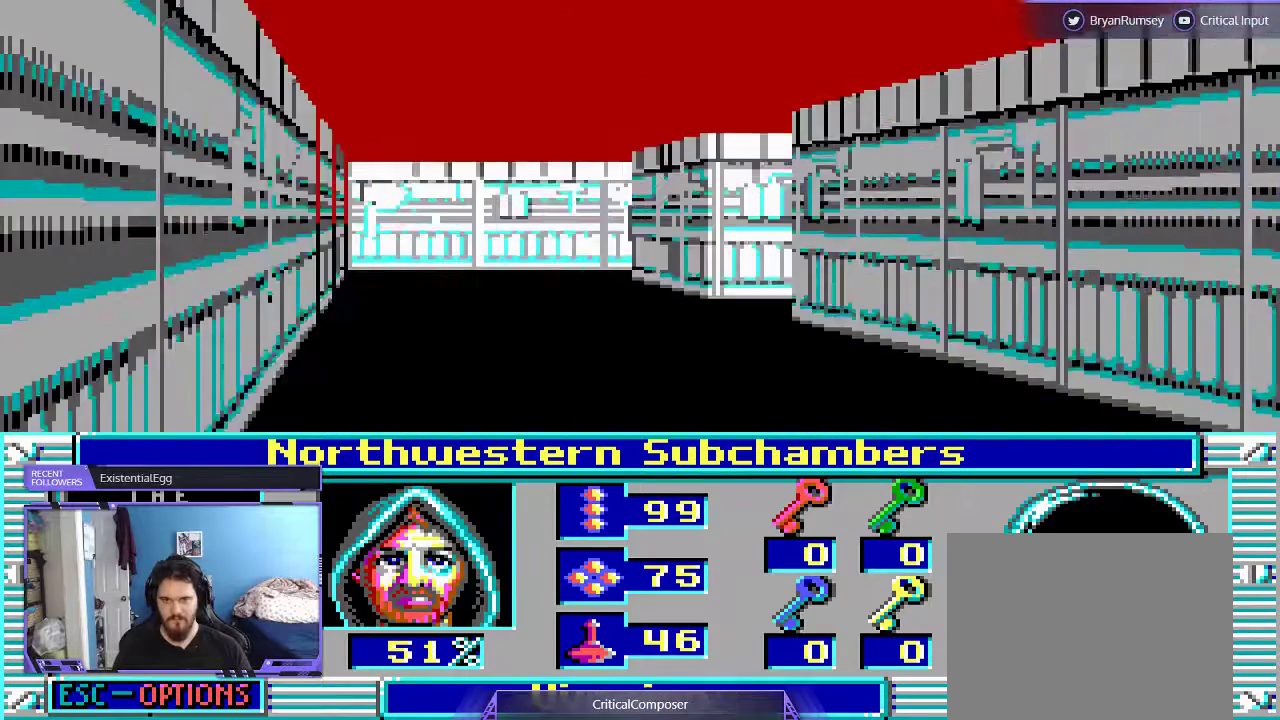
{"buttons": [], "events": []}
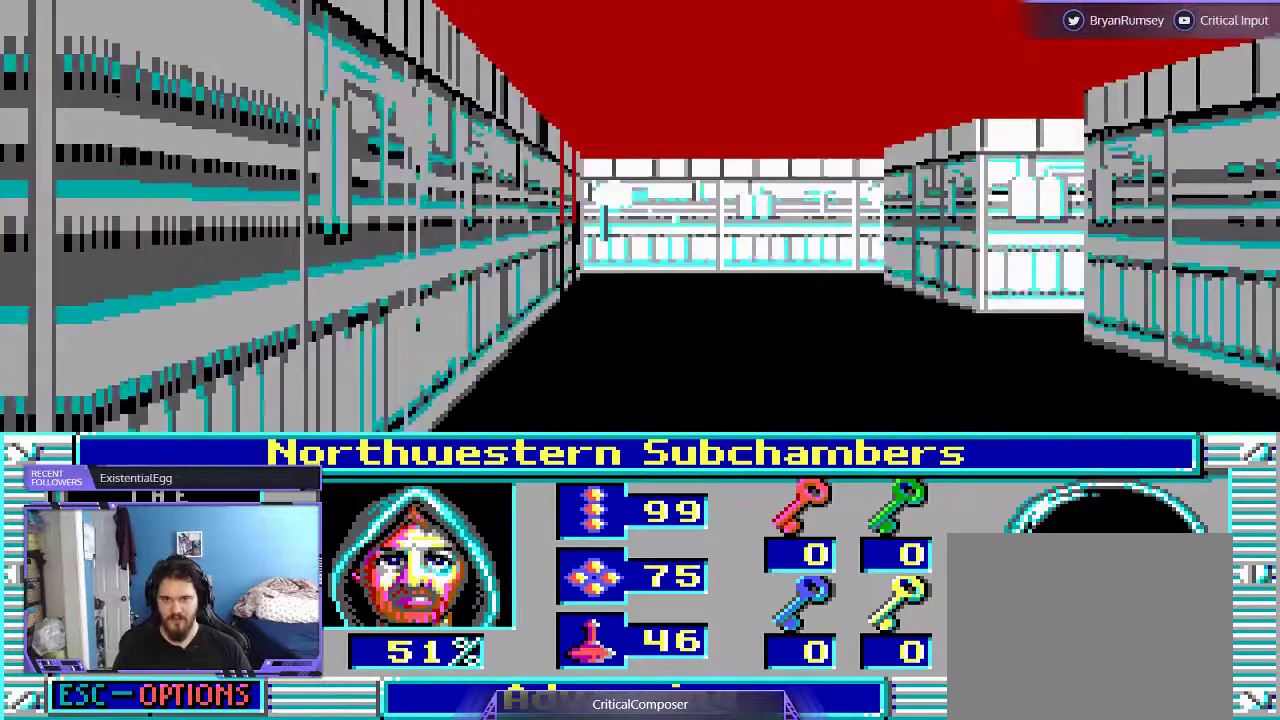
{"buttons": [], "events": []}
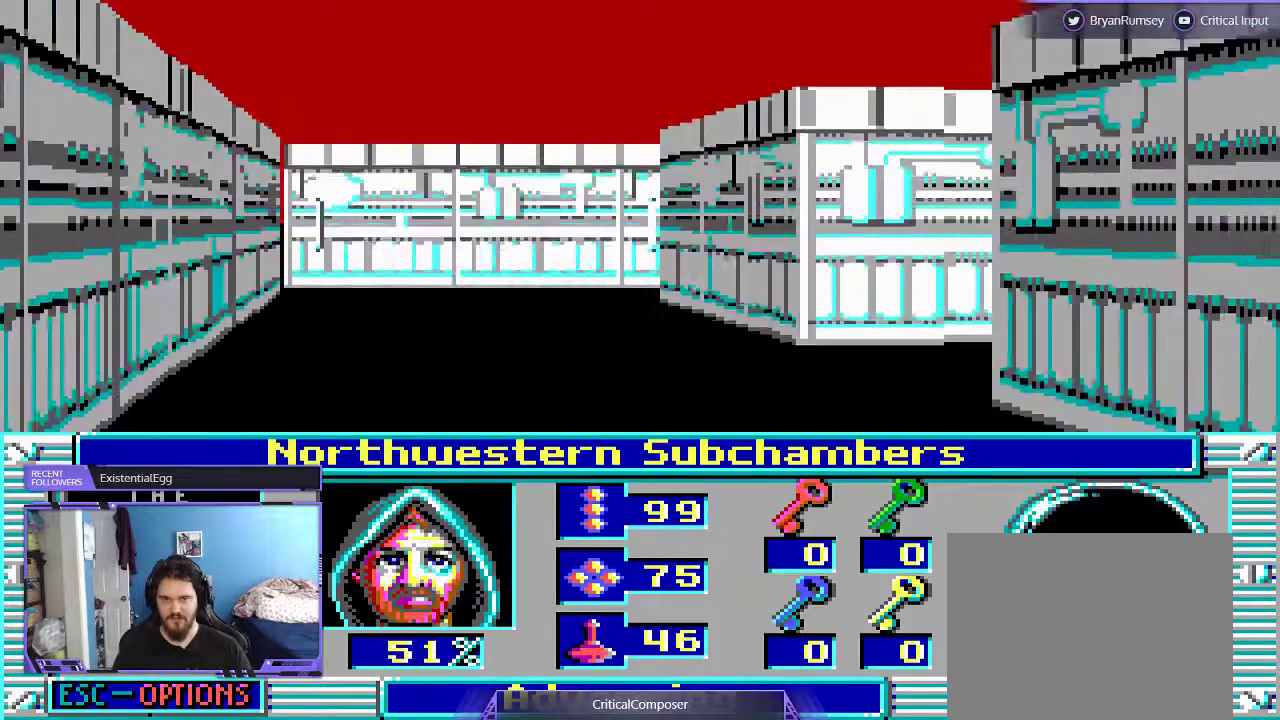
{"buttons": [], "events": []}
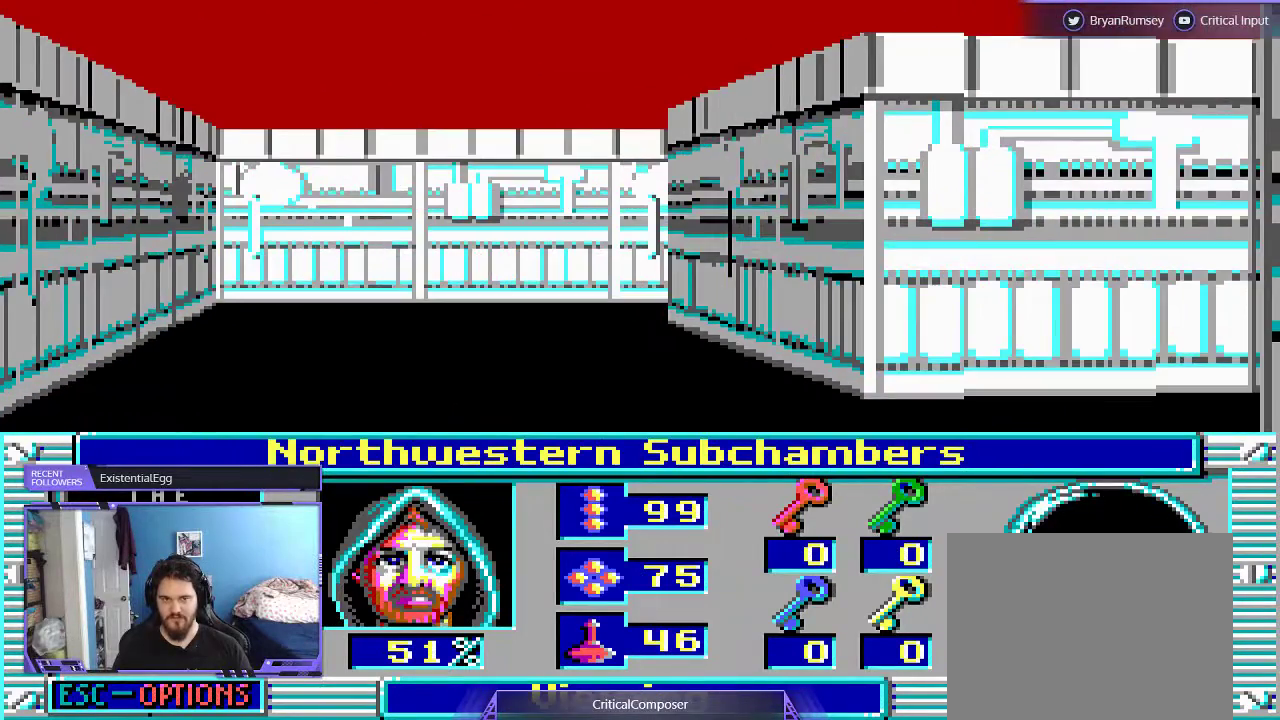
{"buttons": [], "events": []}
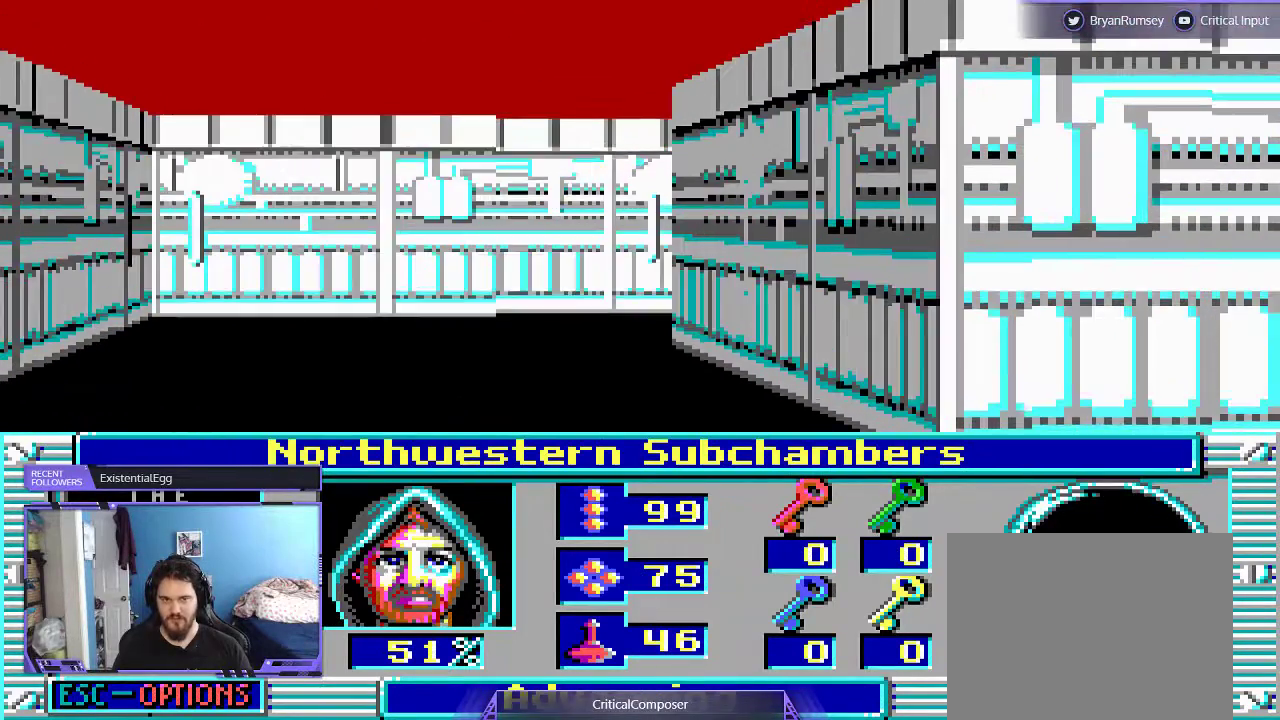
{"buttons": [], "events": []}
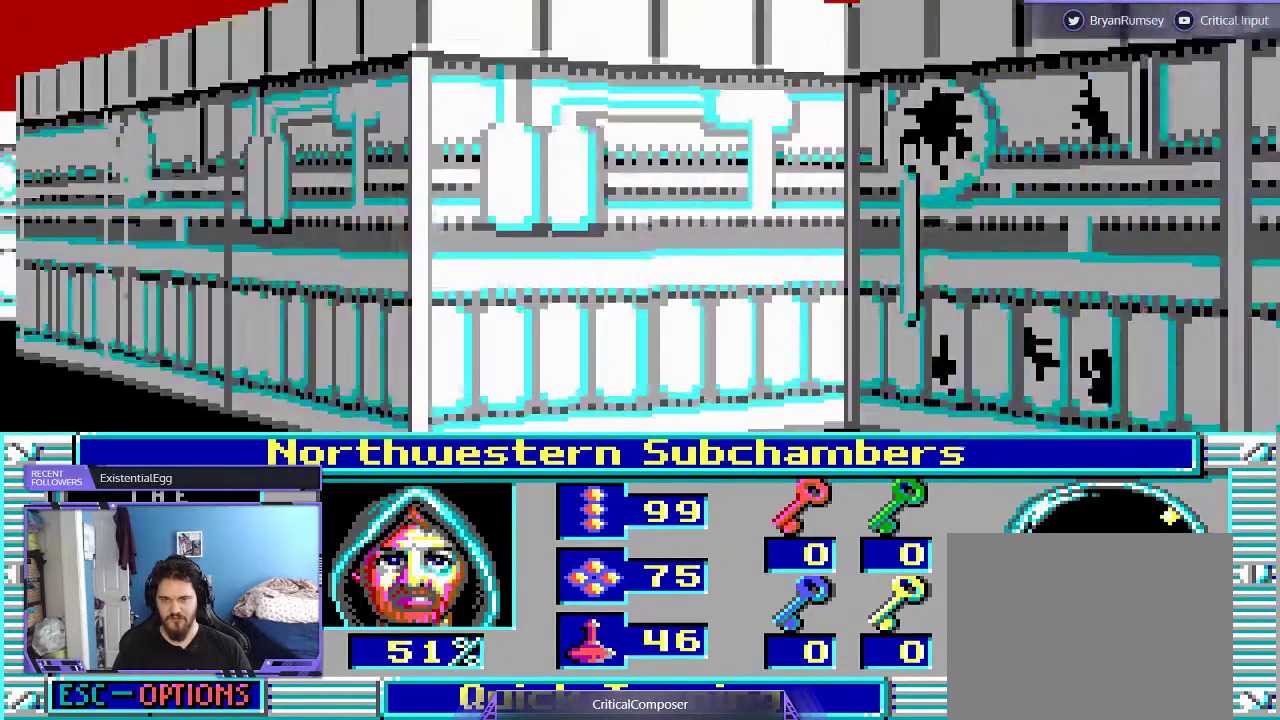
{"buttons": [], "events": []}
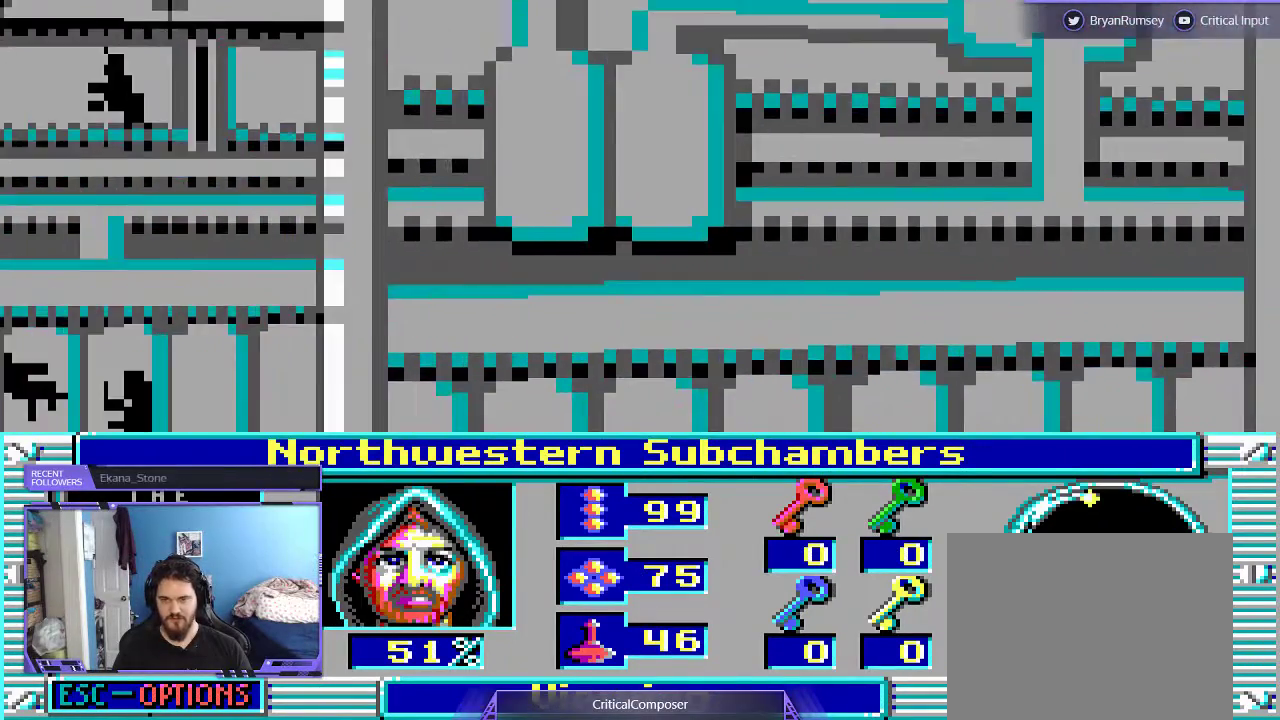
{"buttons": [], "events": []}
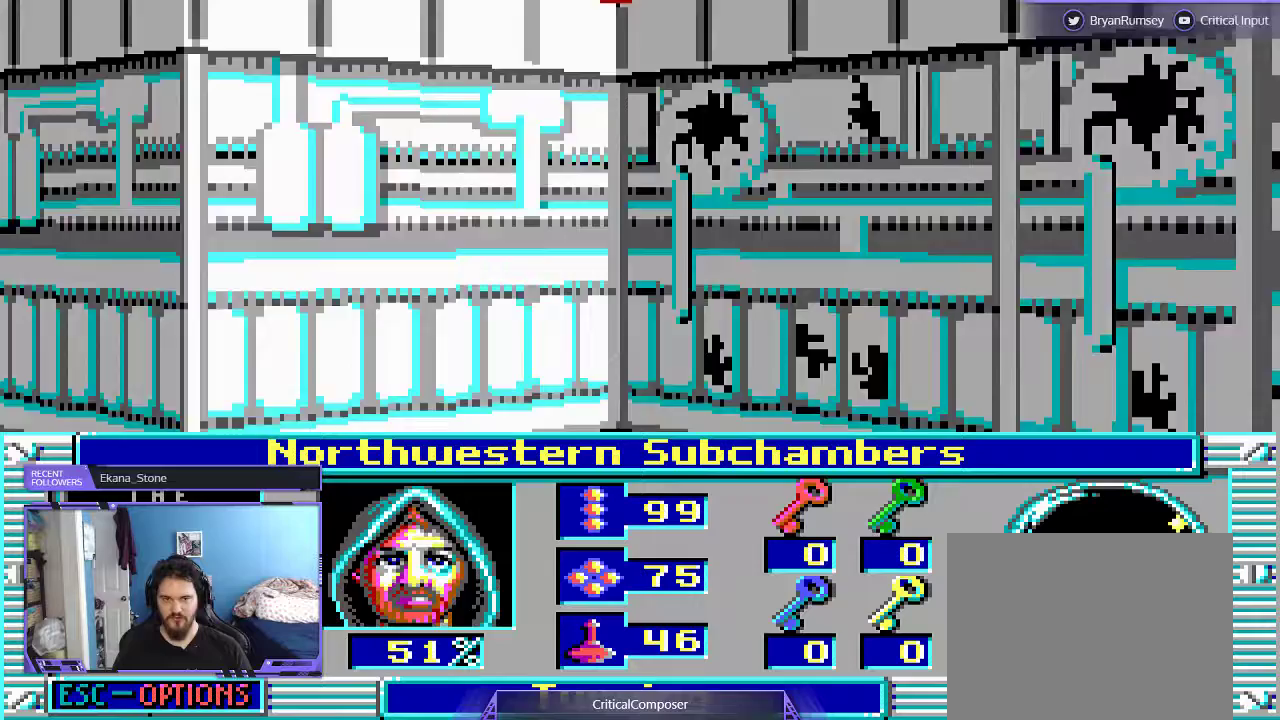
{"buttons": [], "events": [[400, "DPAD_UP", "down"], [500, "DPAD_UP", "up"]]}
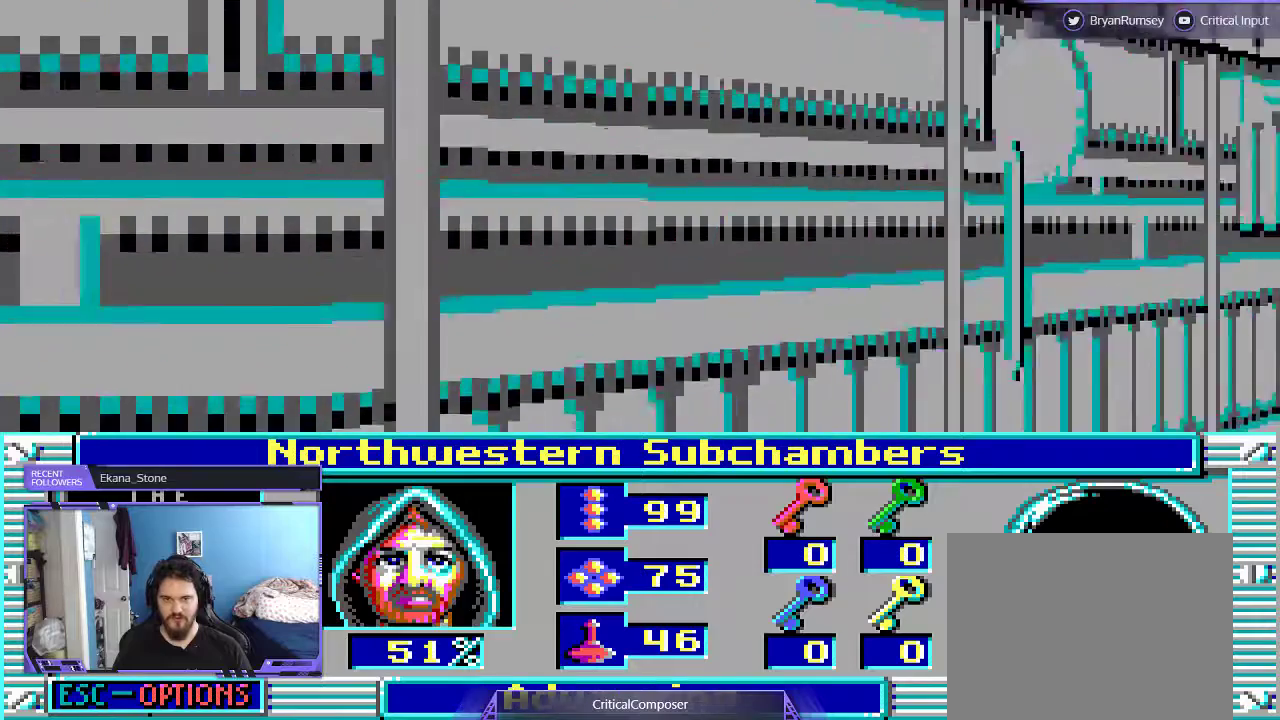
{"buttons": [], "events": []}
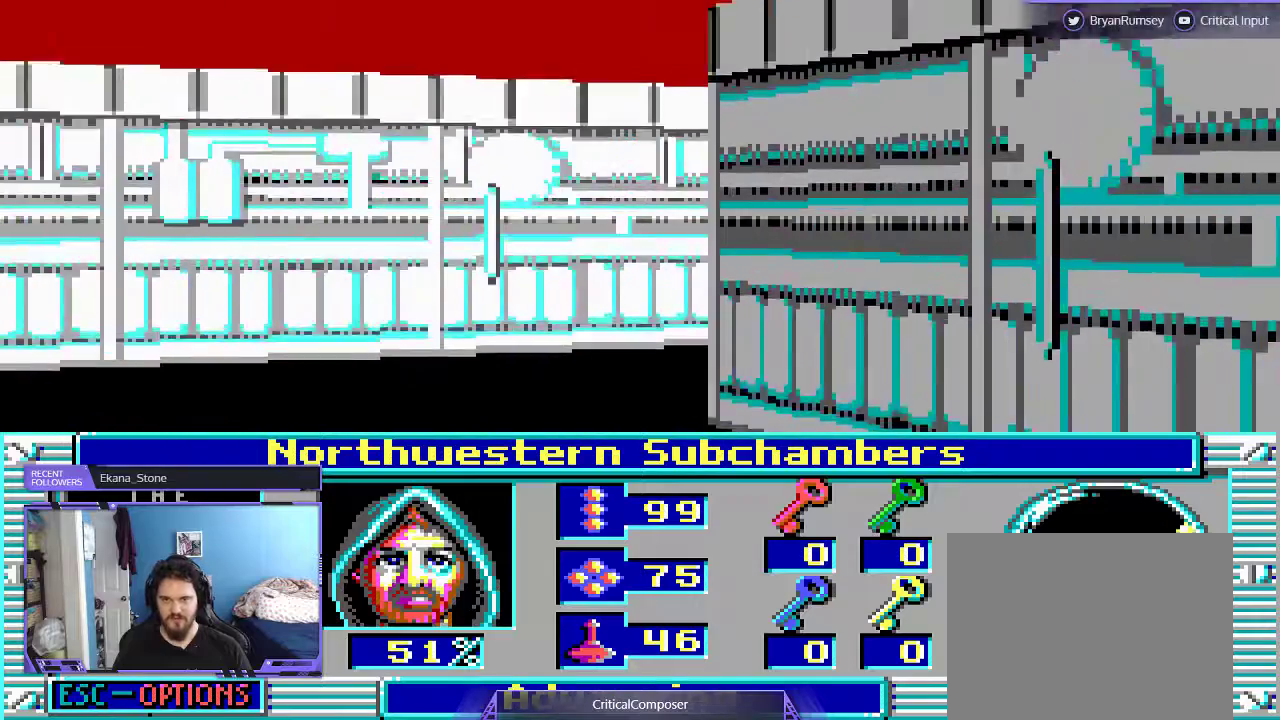
{"buttons": [], "events": []}
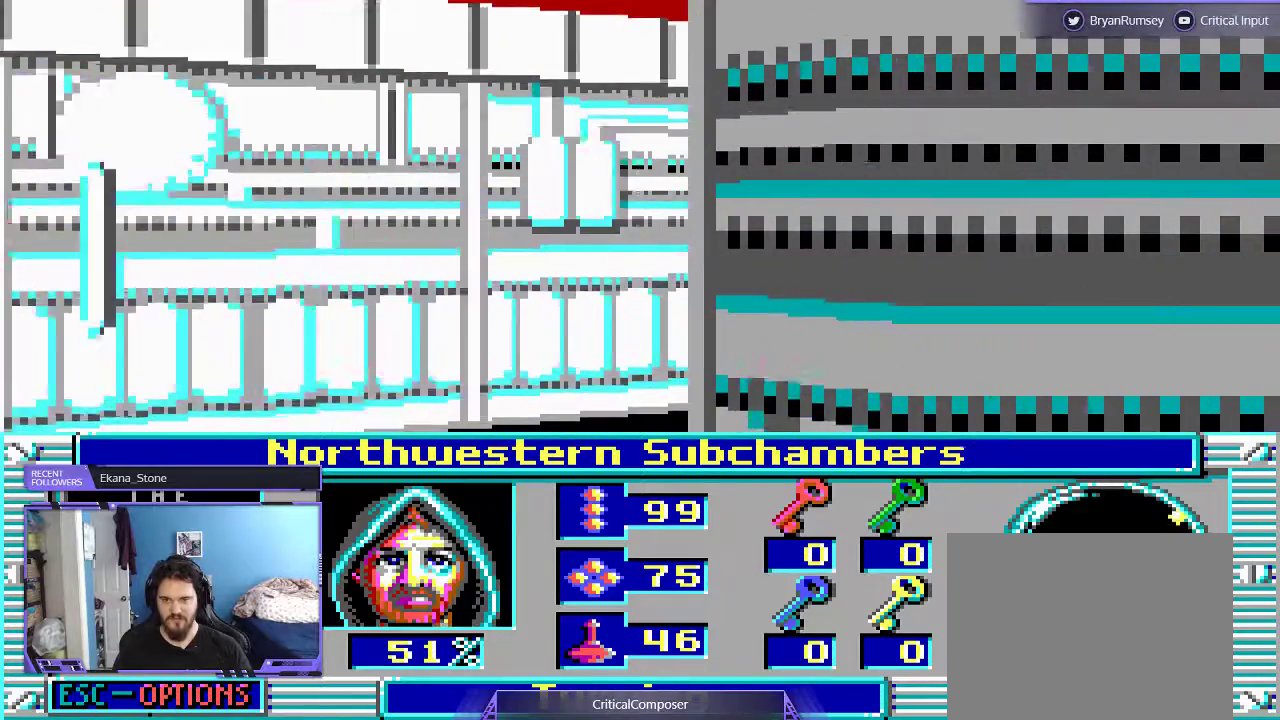
{"buttons": ["L2", "DPAD_LEFT"], "events": [[400, "DPAD_LEFT", "down"], [400, "L2", "down"]]}